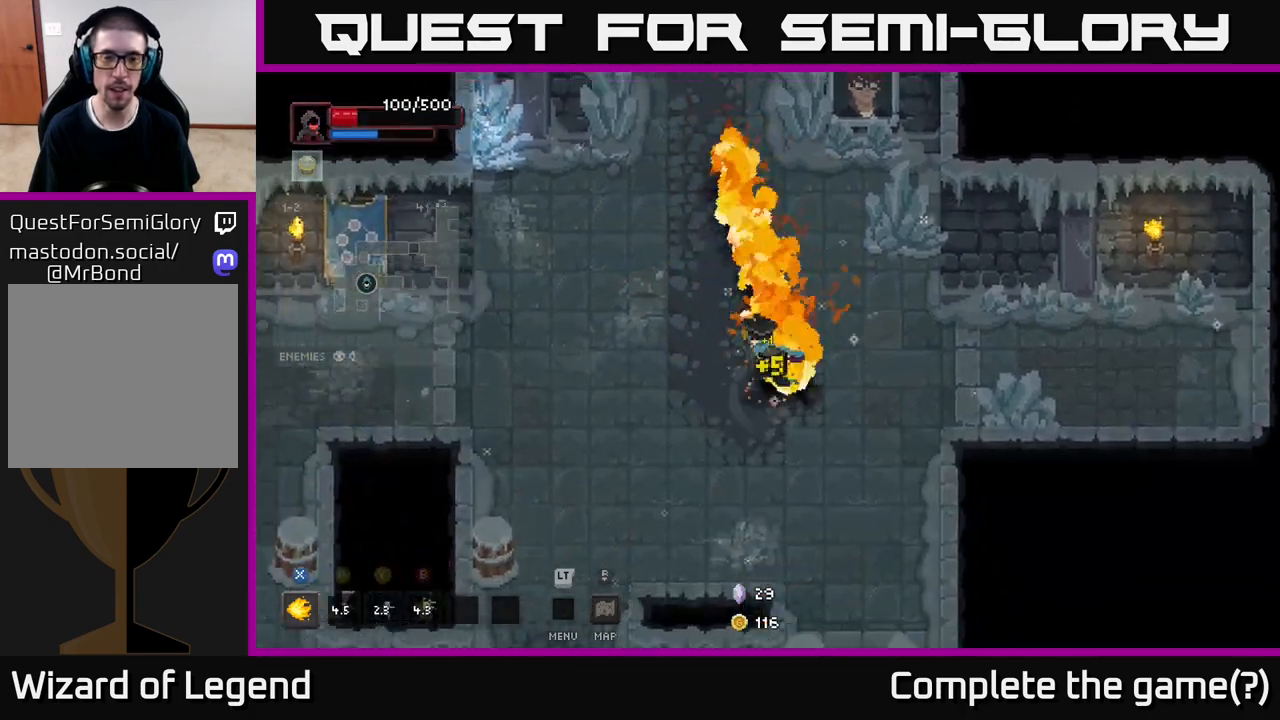
Gameplay with a controller (Xbox layout); each line is a JSON object with the inputs held at the frame after it. "events" lists button and stick changes between this image and that frame as [ms after this image, input, new state], when the widget could be followed in between.
{"buttons": [], "left_stick": "up-left", "right_stick": "center", "events": []}
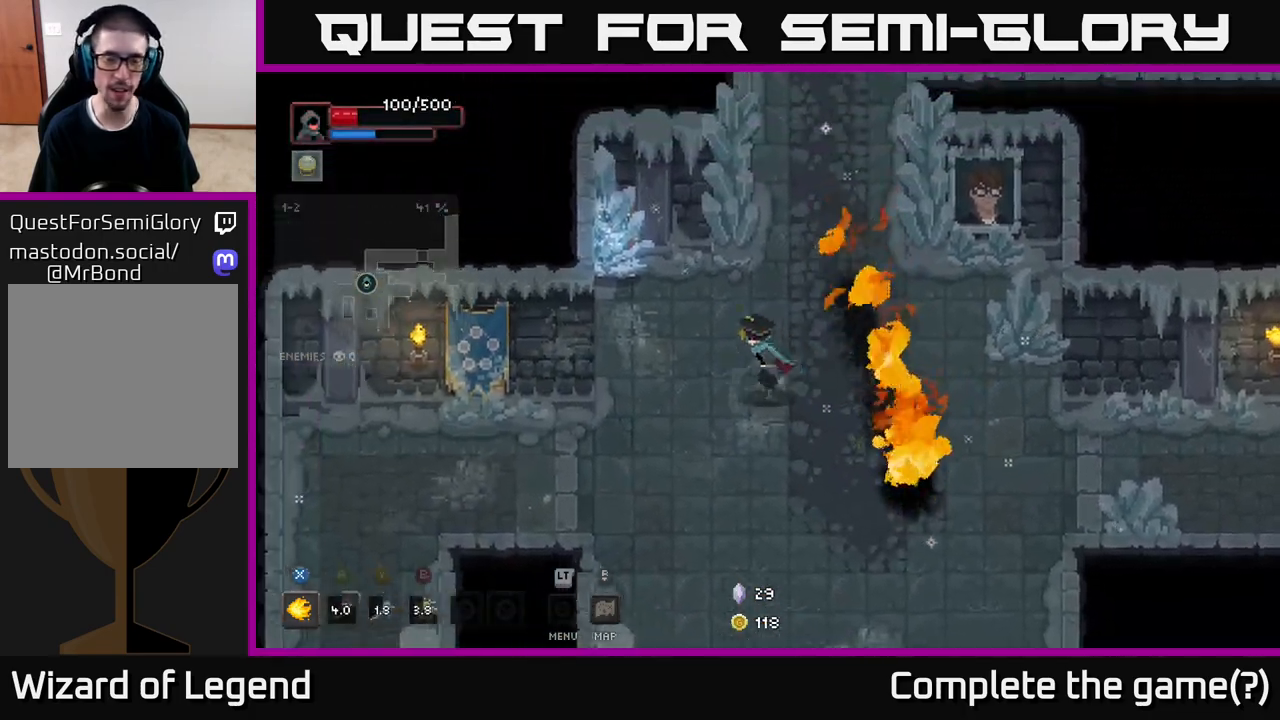
{"buttons": ["X"], "left_stick": "center", "right_stick": "center", "events": [[50, "X", "down"], [467, "left_stick", "center"]]}
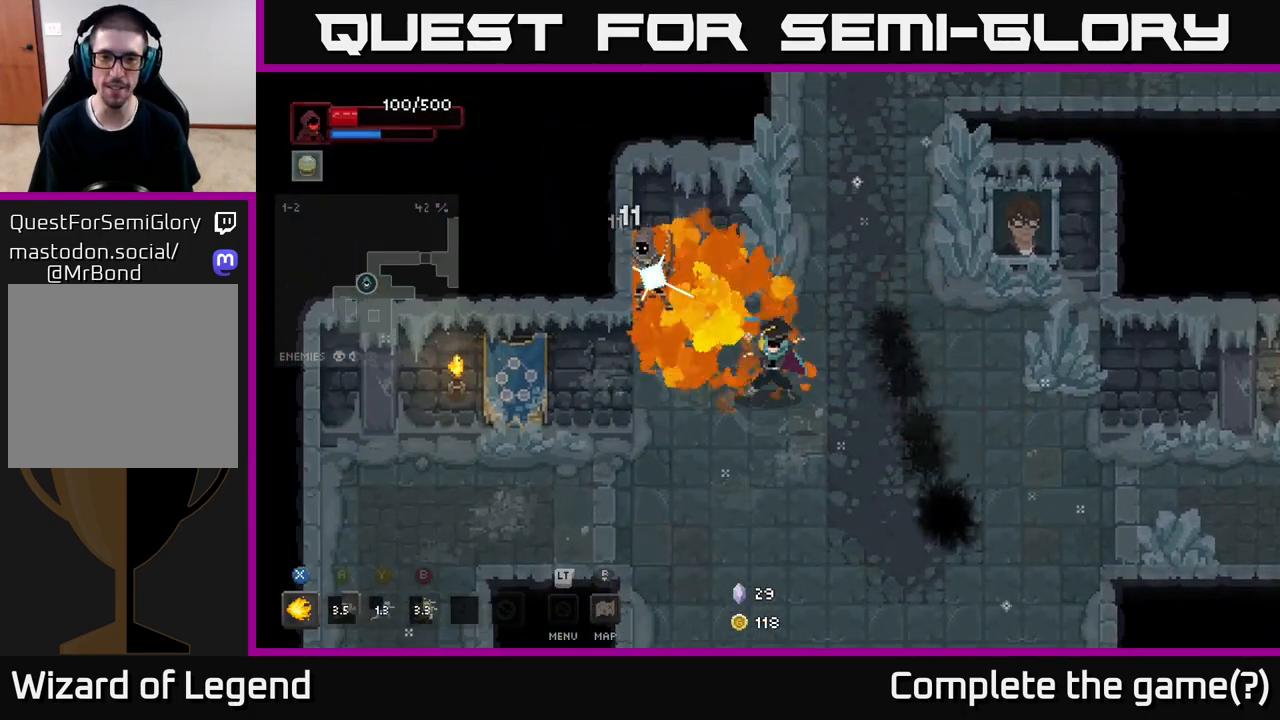
{"buttons": [], "left_stick": "down-left", "right_stick": "center", "events": [[133, "left_stick", "down"], [283, "left_stick", "down-left"], [483, "X", "up"]]}
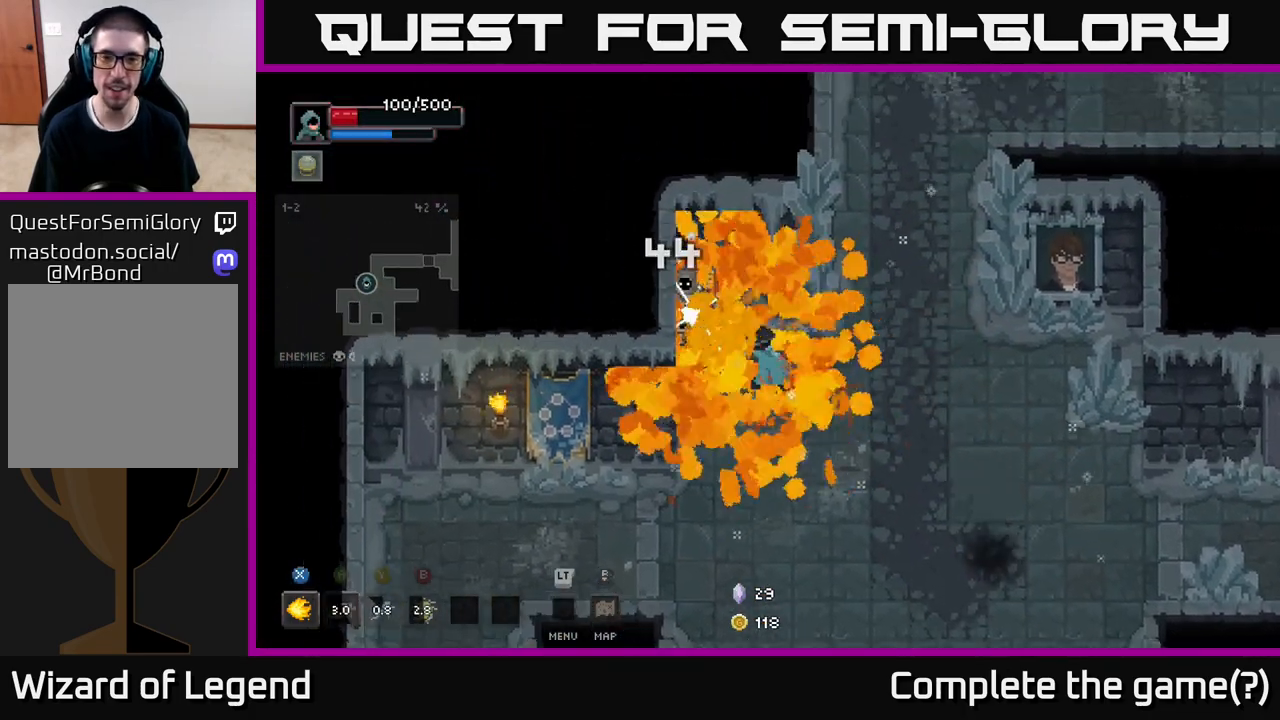
{"buttons": [], "left_stick": "down", "right_stick": "center", "events": [[33, "left_stick", "down"]]}
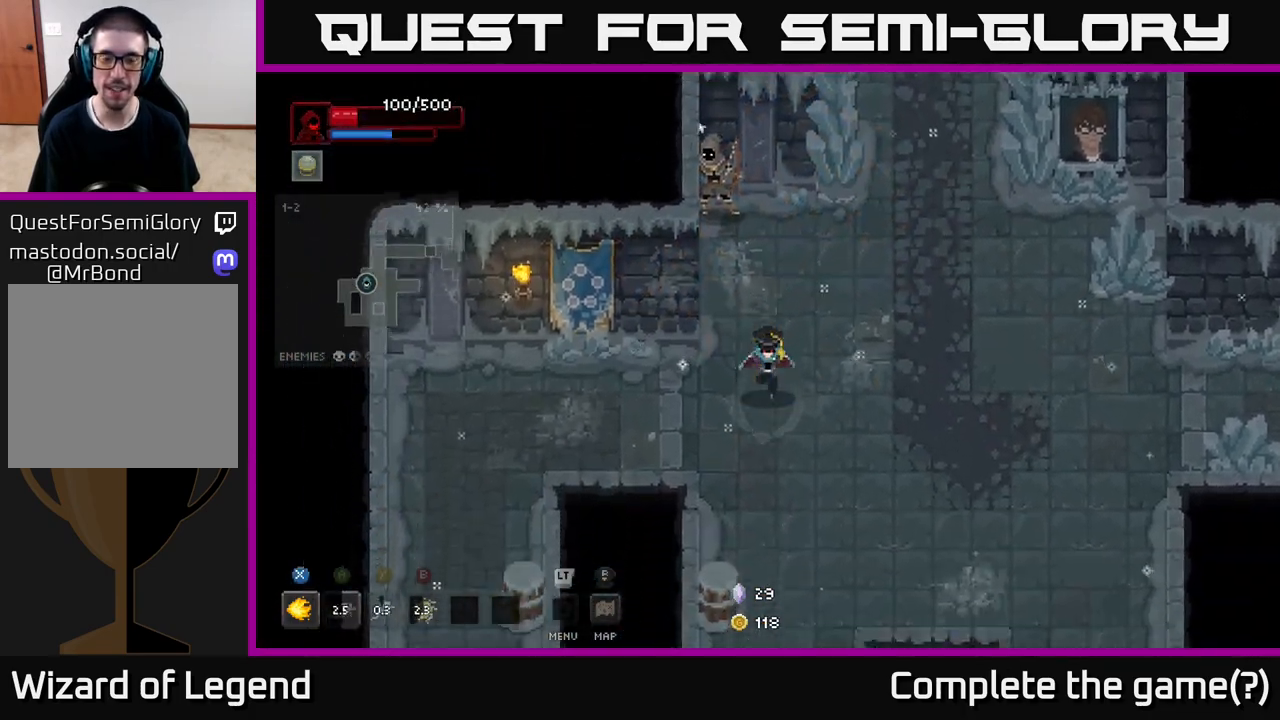
{"buttons": [], "left_stick": "down", "right_stick": "center", "events": []}
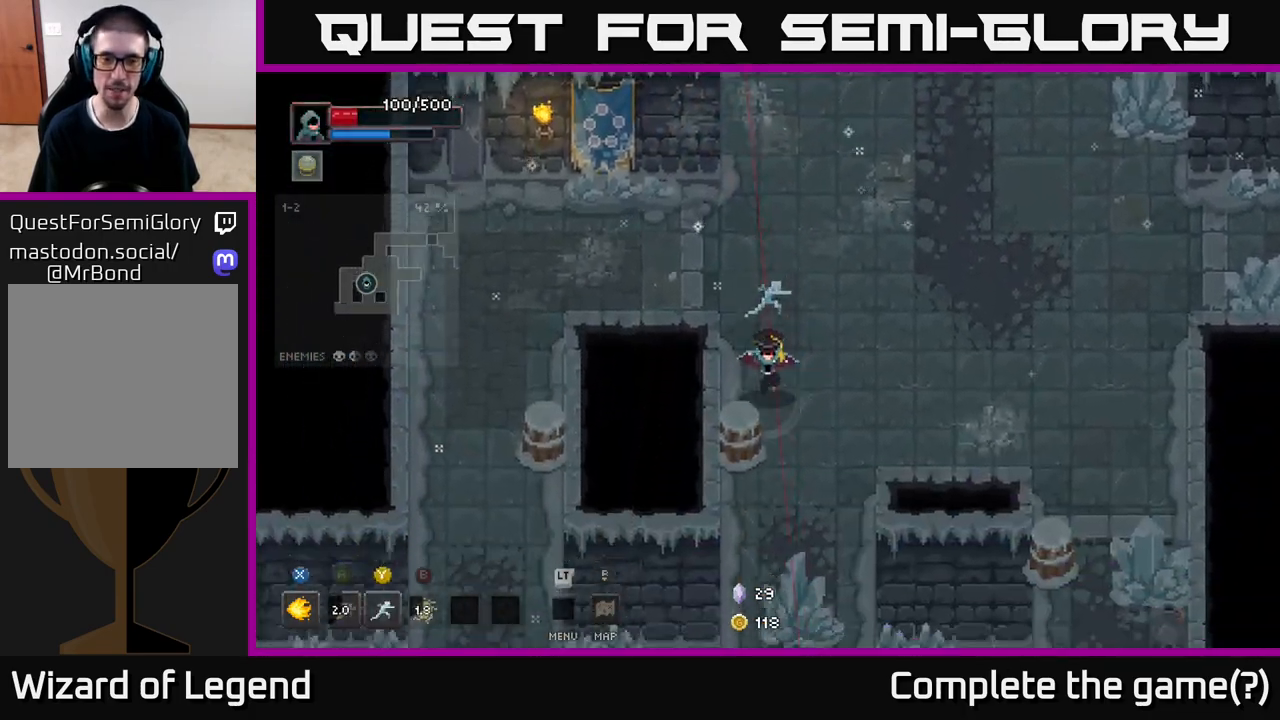
{"buttons": [], "left_stick": "up-right", "right_stick": "center", "events": [[183, "left_stick", "down-right"], [283, "left_stick", "right"], [400, "left_stick", "up-right"]]}
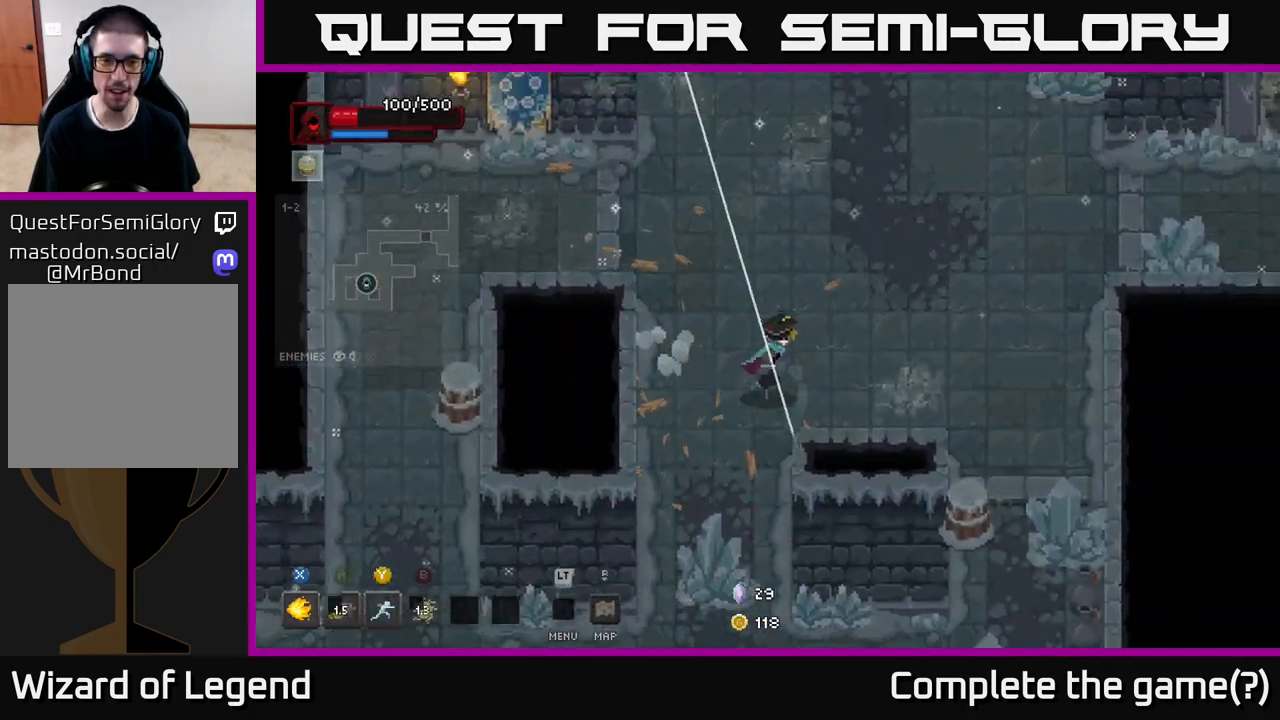
{"buttons": [], "left_stick": "up", "right_stick": "center", "events": [[283, "left_stick", "up"]]}
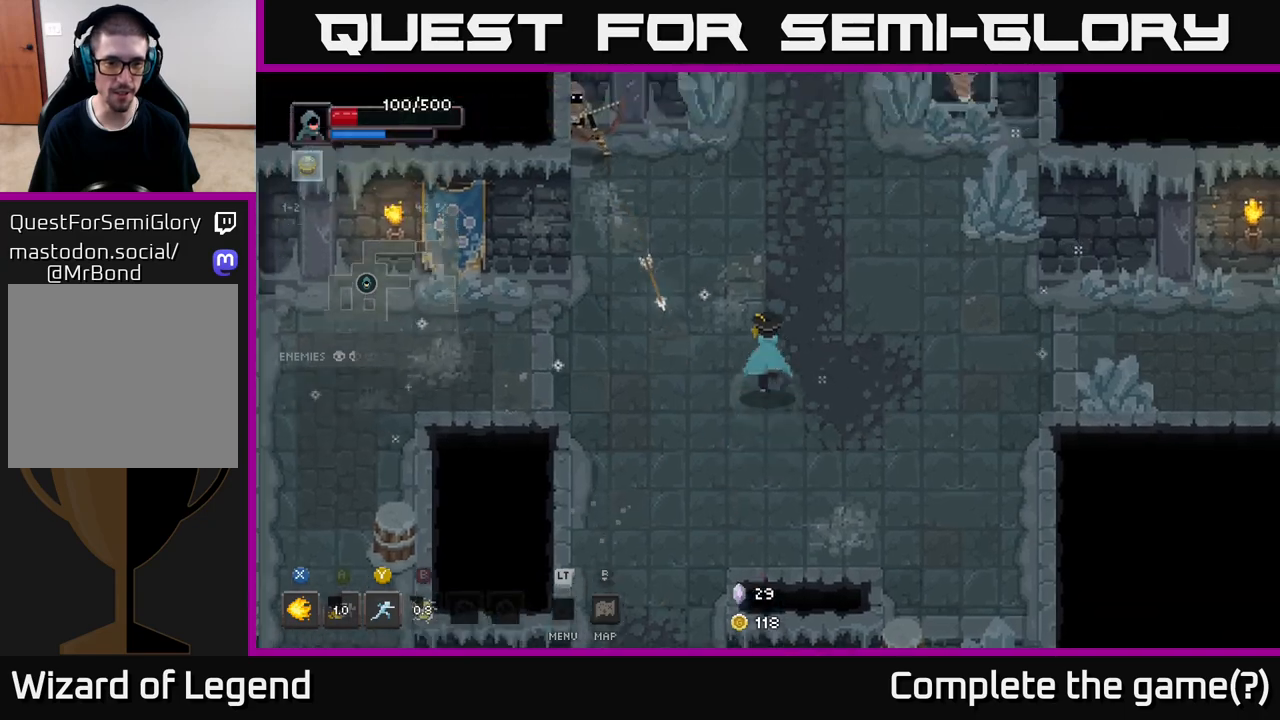
{"buttons": ["X"], "left_stick": "up-left", "right_stick": "center", "events": [[50, "left_stick", "up-left"], [400, "X", "down"]]}
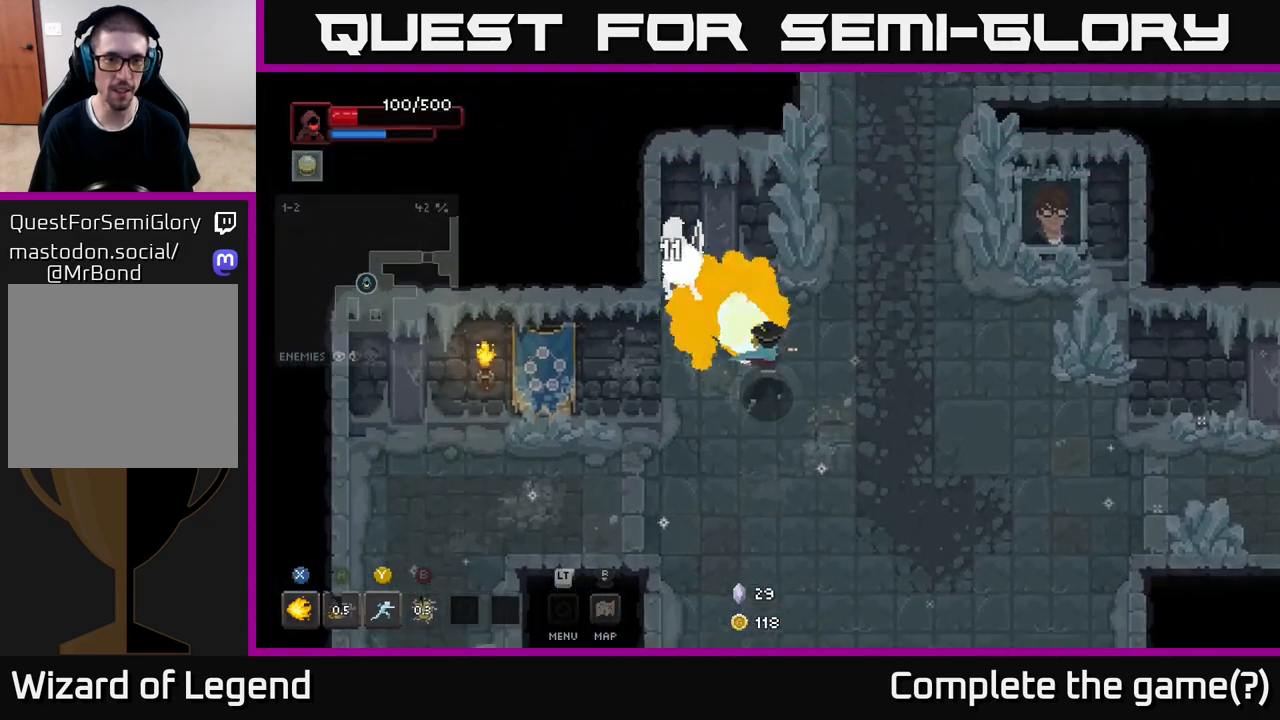
{"buttons": ["X"], "left_stick": "center", "right_stick": "center", "events": [[67, "left_stick", "center"]]}
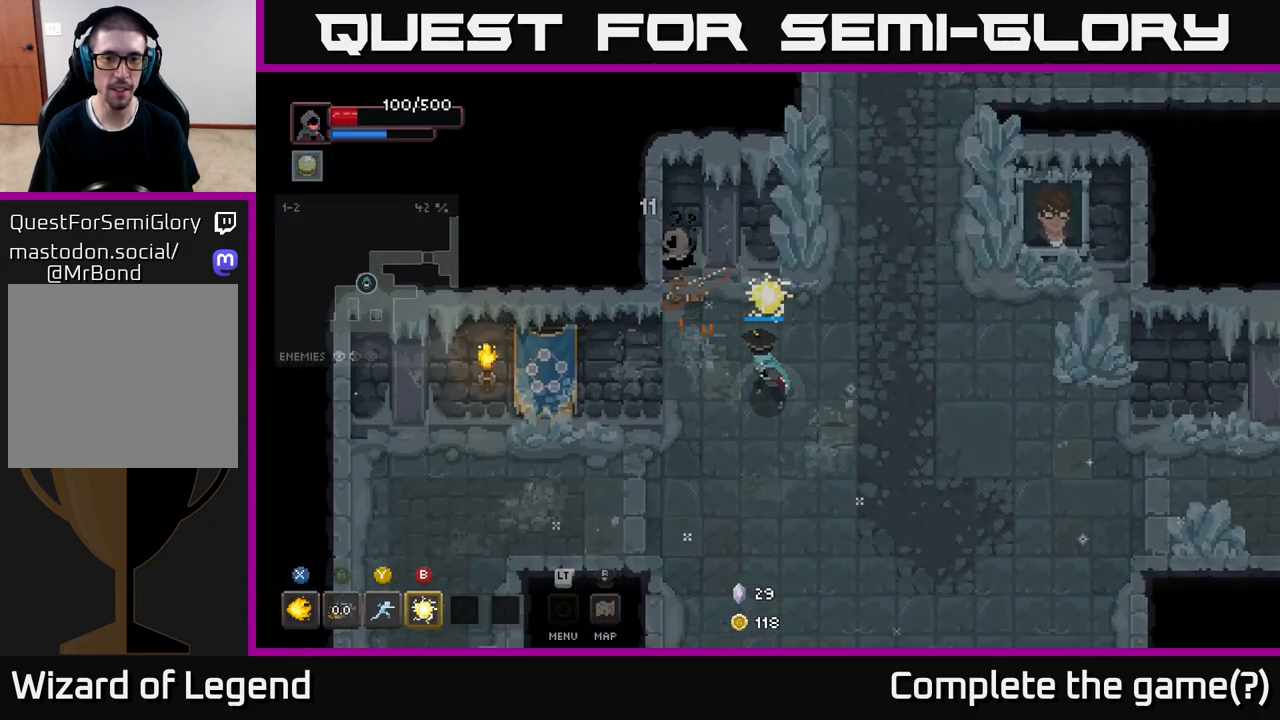
{"buttons": [], "left_stick": "down", "right_stick": "center", "events": [[283, "X", "up"], [283, "left_stick", "right"], [367, "left_stick", "down-right"], [483, "left_stick", "down"]]}
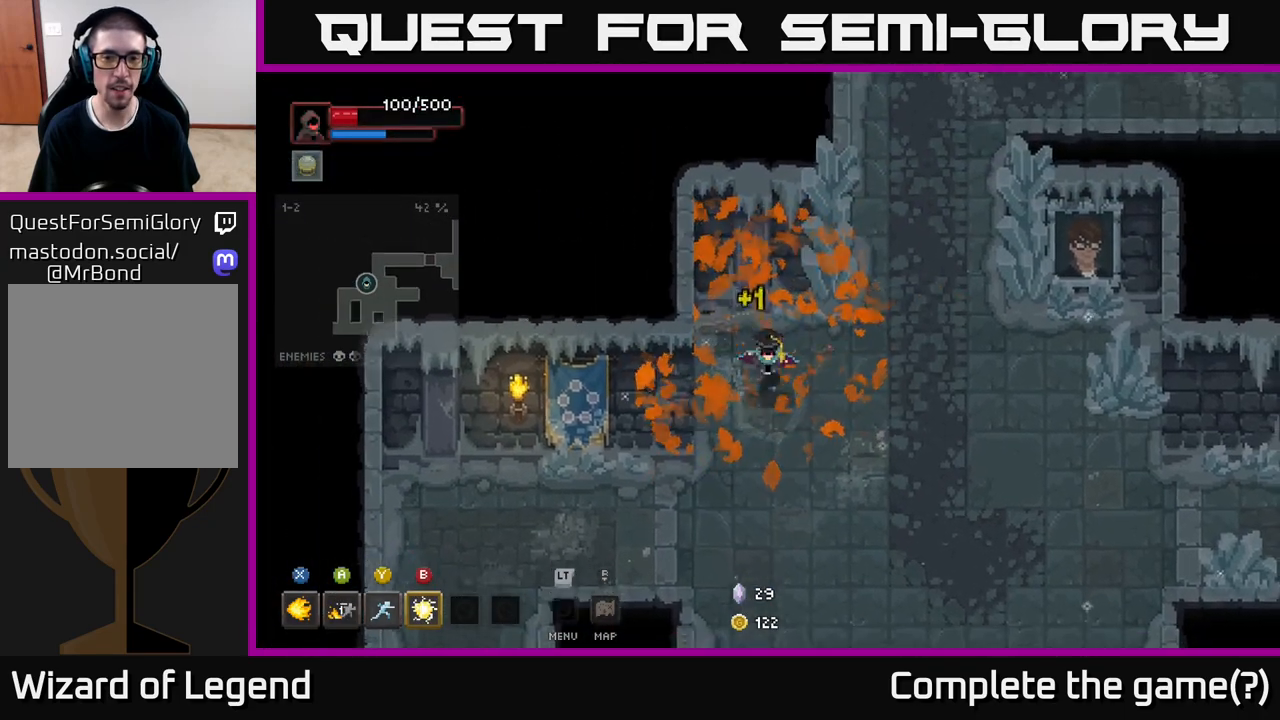
{"buttons": [], "left_stick": "down", "right_stick": "center", "events": []}
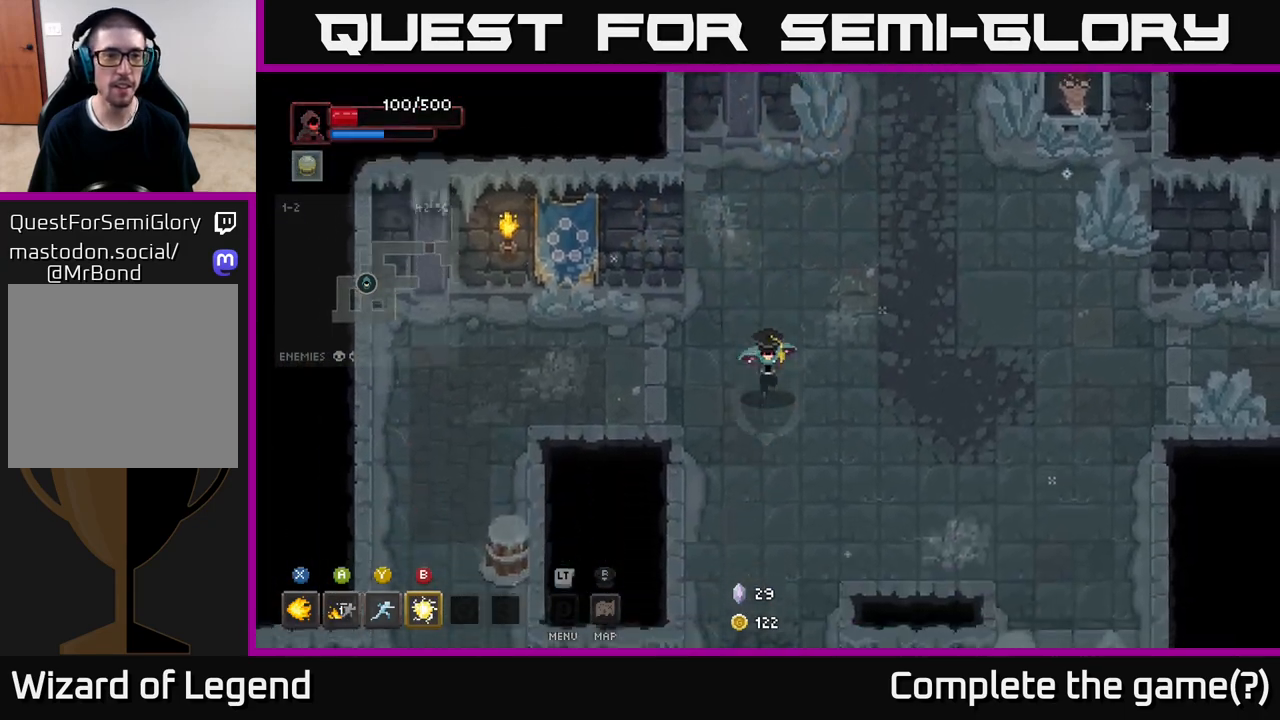
{"buttons": [], "left_stick": "down", "right_stick": "center", "events": []}
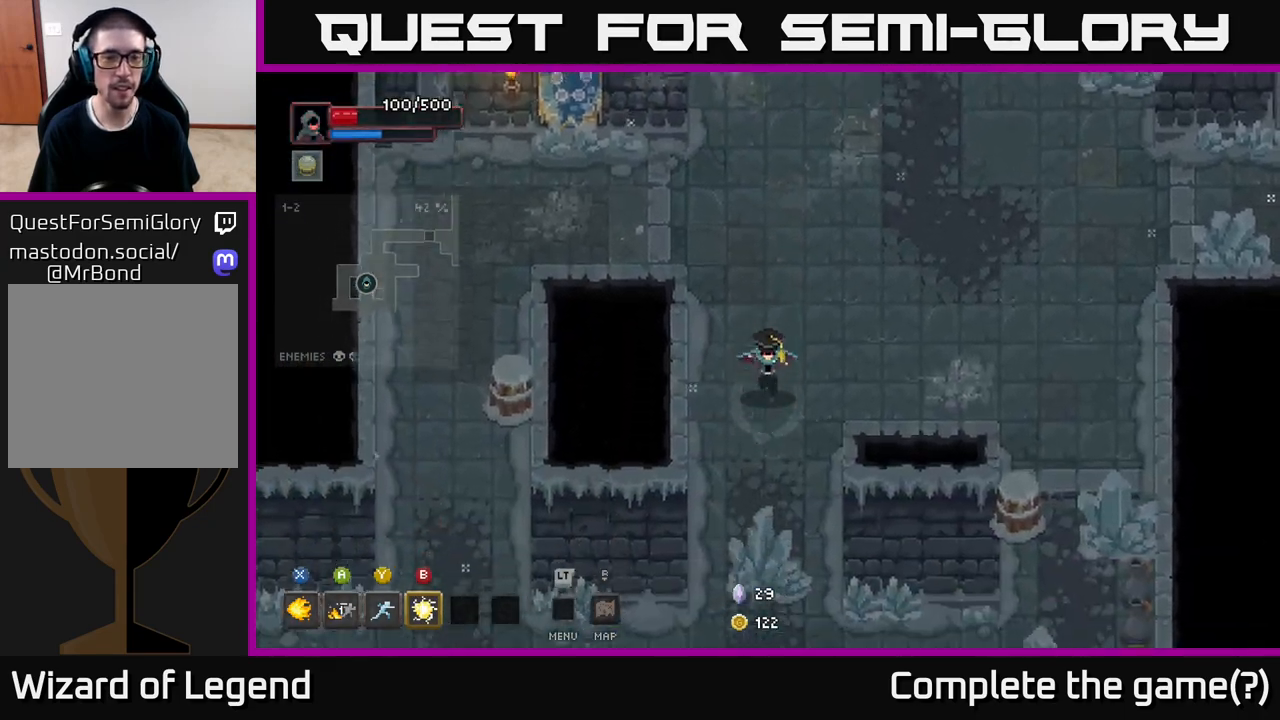
{"buttons": [], "left_stick": "down", "right_stick": "center", "events": []}
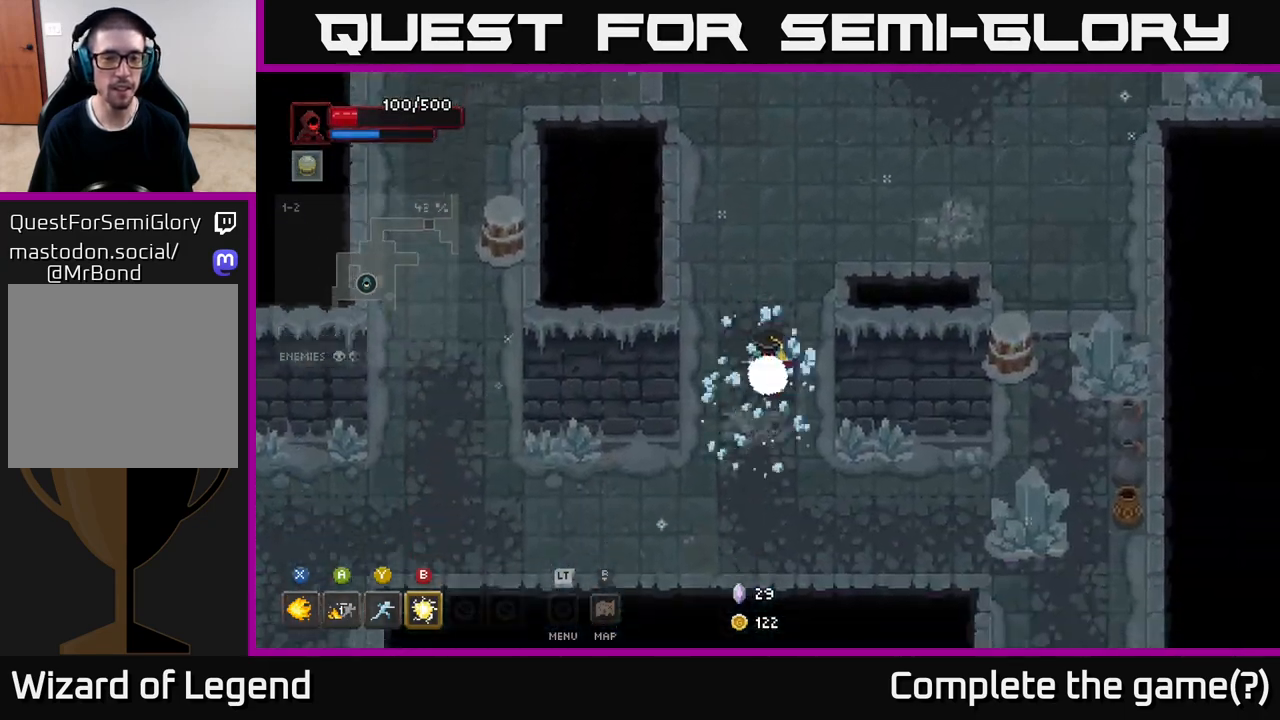
{"buttons": [], "left_stick": "right", "right_stick": "center", "events": [[117, "left_stick", "down-right"], [467, "left_stick", "right"]]}
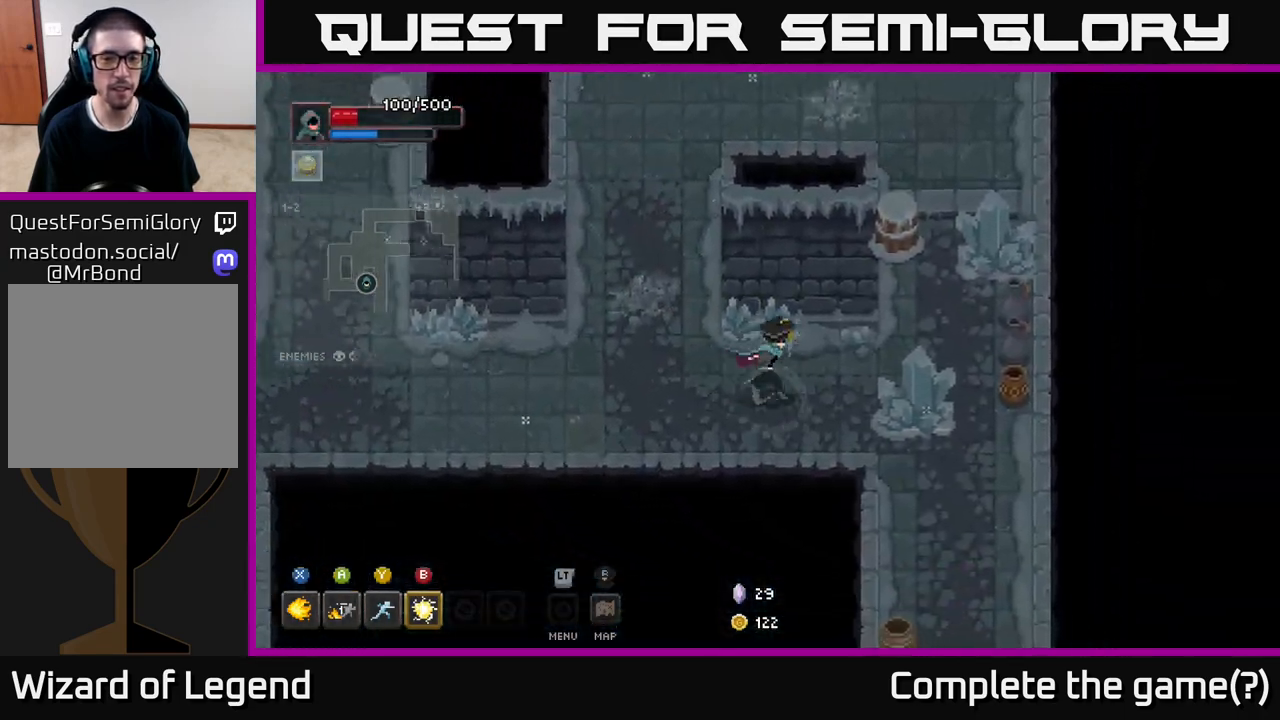
{"buttons": [], "left_stick": "up-right", "right_stick": "center", "events": [[433, "left_stick", "up-right"]]}
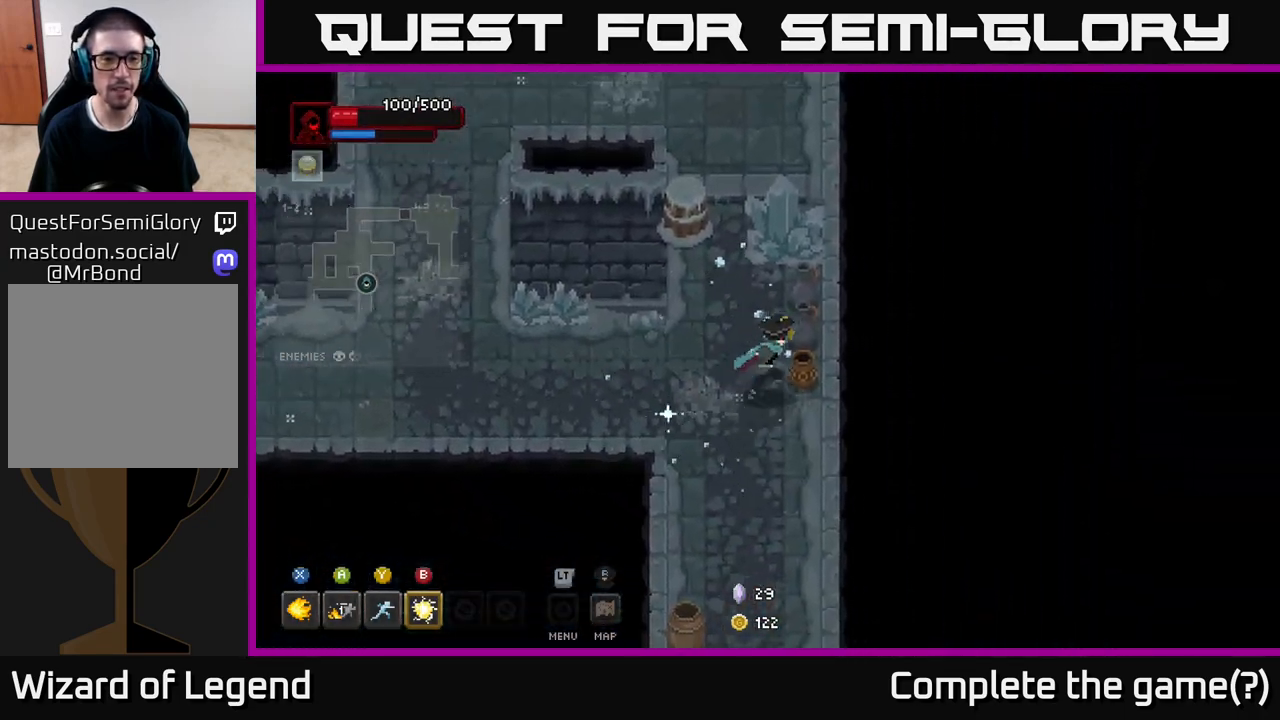
{"buttons": [], "left_stick": "up-left", "right_stick": "center", "events": [[217, "left_stick", "up"], [433, "left_stick", "up-left"]]}
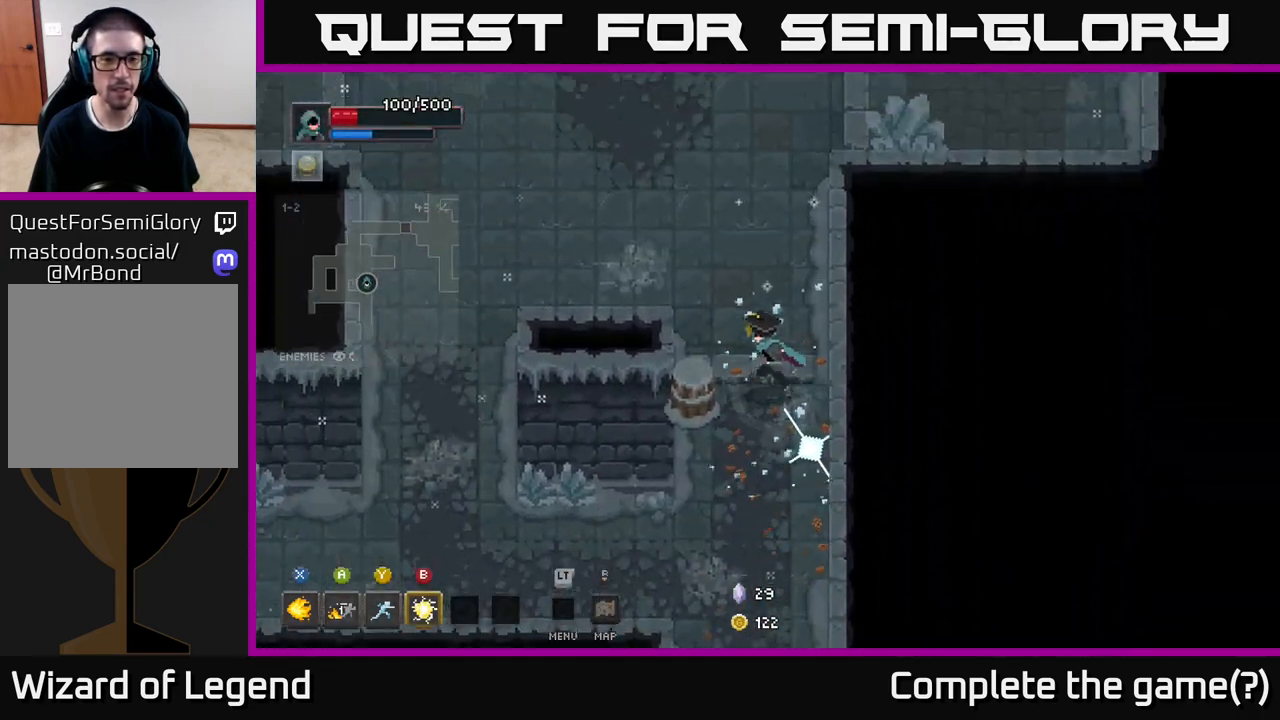
{"buttons": [], "left_stick": "down", "right_stick": "center", "events": [[33, "left_stick", "left"], [233, "left_stick", "down"]]}
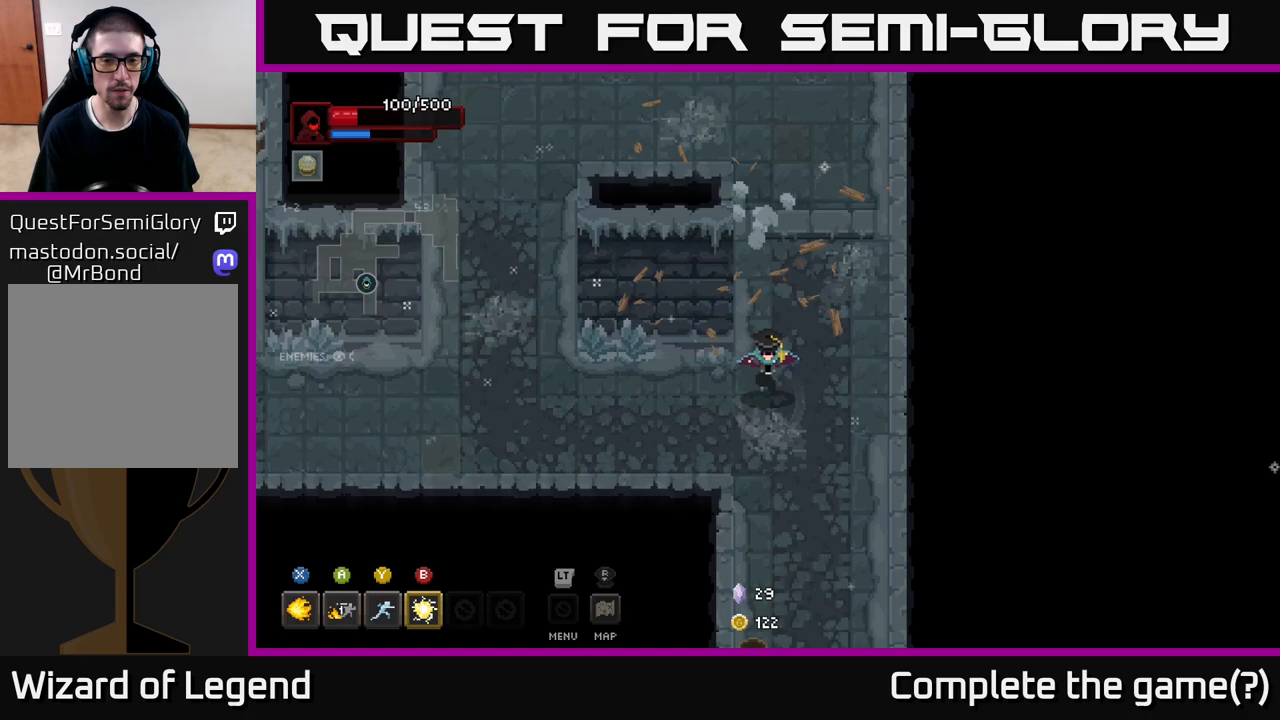
{"buttons": [], "left_stick": "down", "right_stick": "center", "events": []}
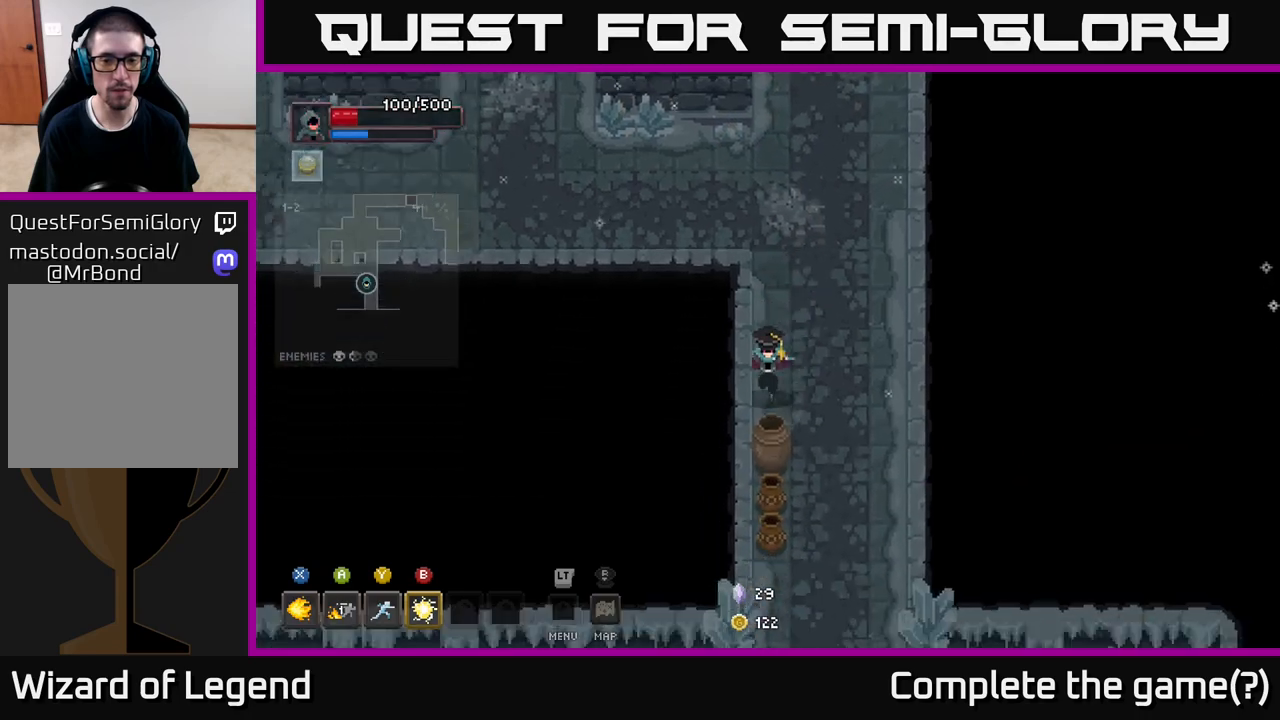
{"buttons": [], "left_stick": "down", "right_stick": "center", "events": []}
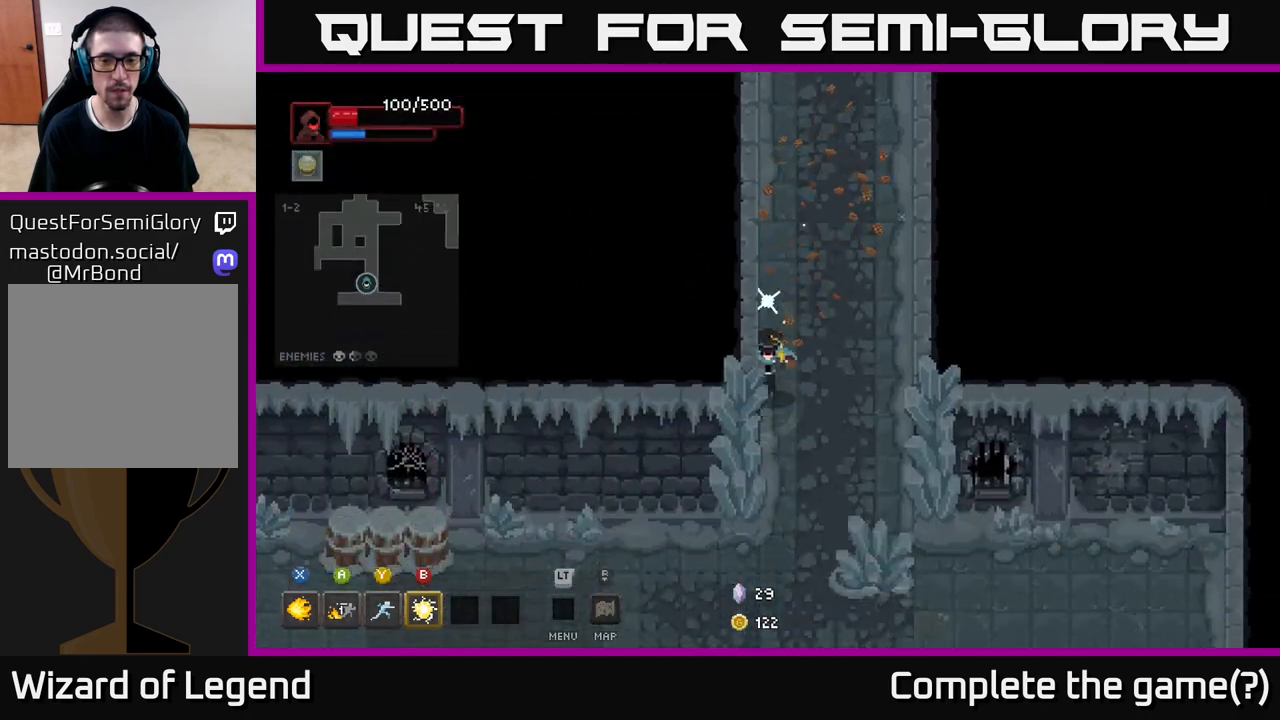
{"buttons": [], "left_stick": "down-right", "right_stick": "center", "events": [[200, "left_stick", "down-right"]]}
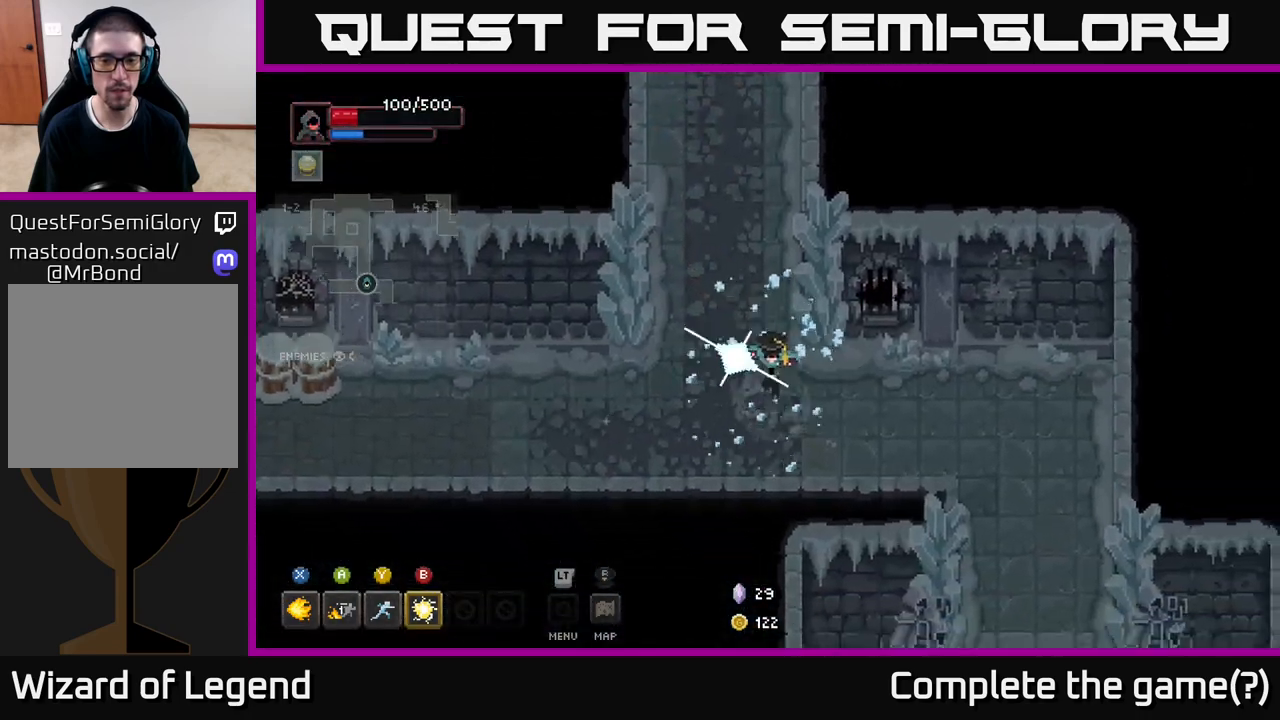
{"buttons": [], "left_stick": "down-right", "right_stick": "center", "events": []}
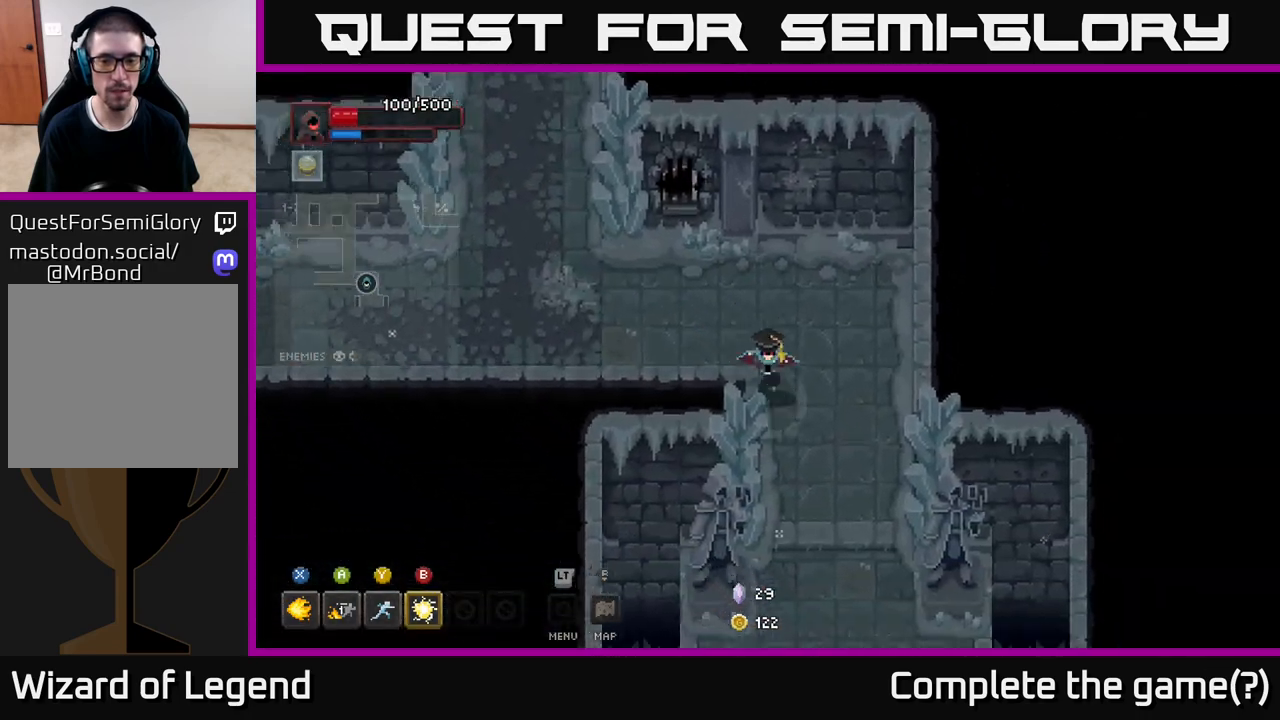
{"buttons": [], "left_stick": "down", "right_stick": "center", "events": [[117, "left_stick", "down"]]}
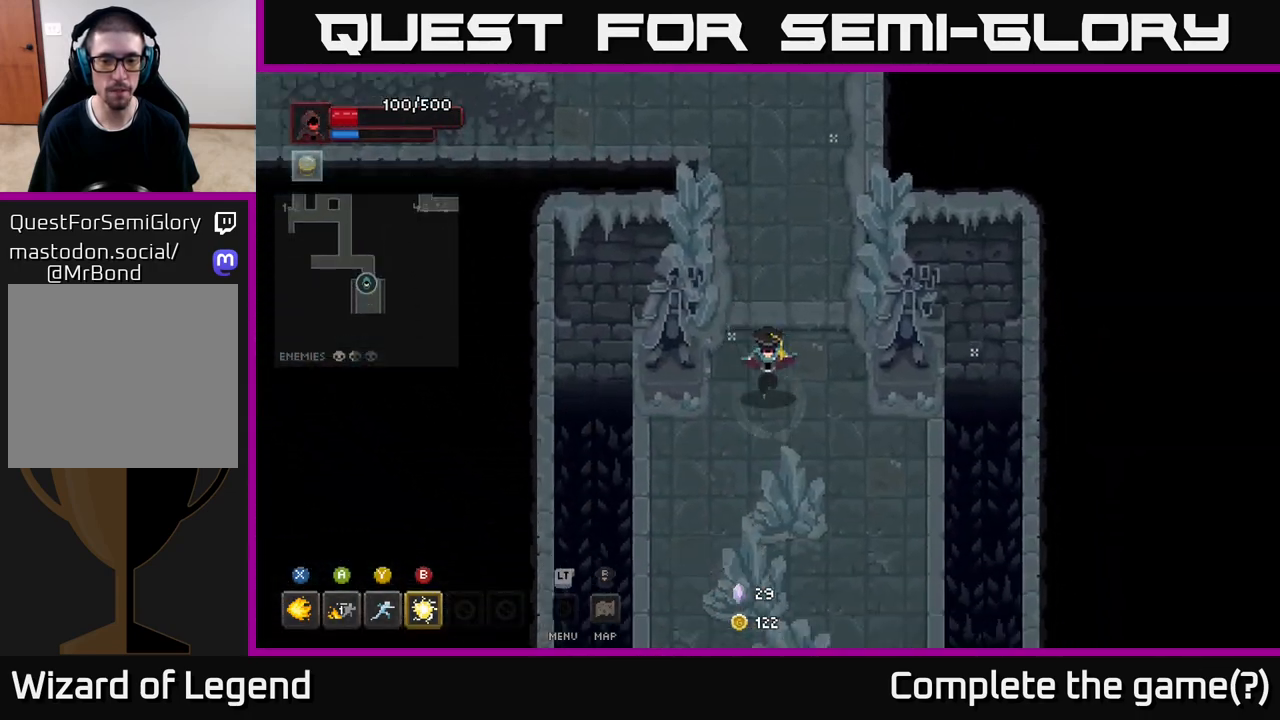
{"buttons": [], "left_stick": "down", "right_stick": "center", "events": []}
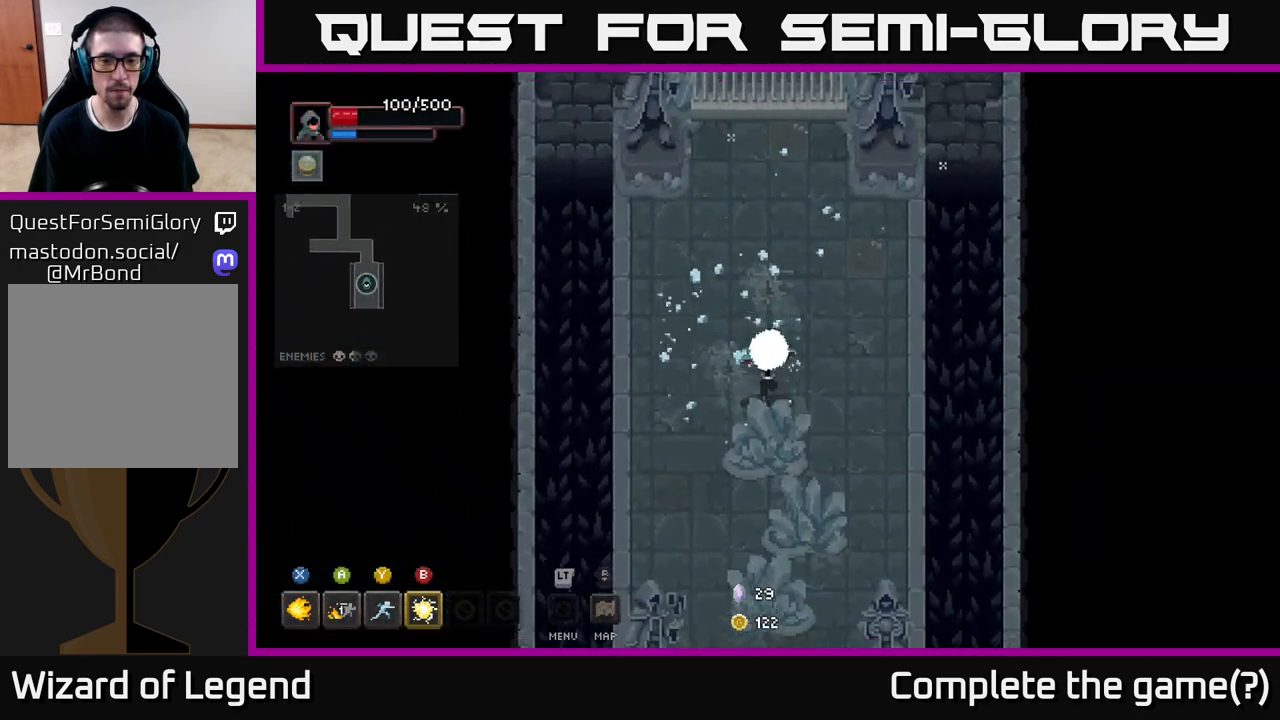
{"buttons": [], "left_stick": "down", "right_stick": "center", "events": []}
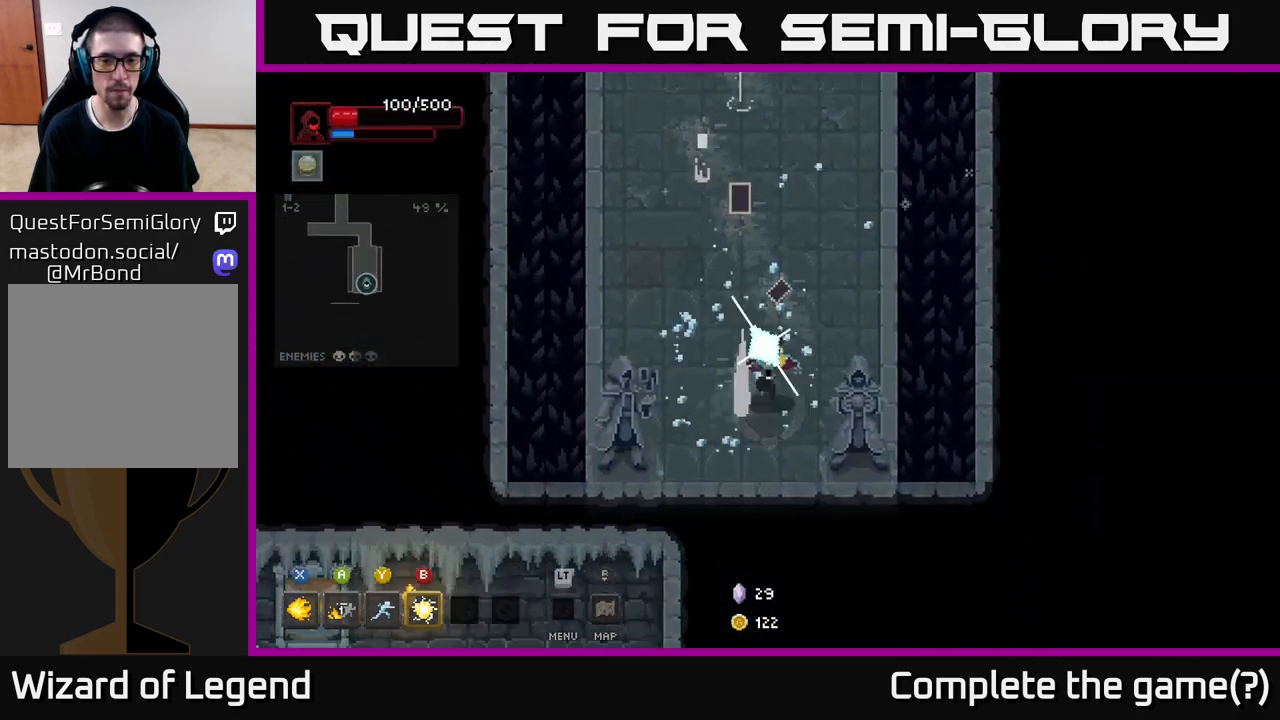
{"buttons": [], "left_stick": "up", "right_stick": "center", "events": [[150, "left_stick", "up-right"], [333, "left_stick", "up"]]}
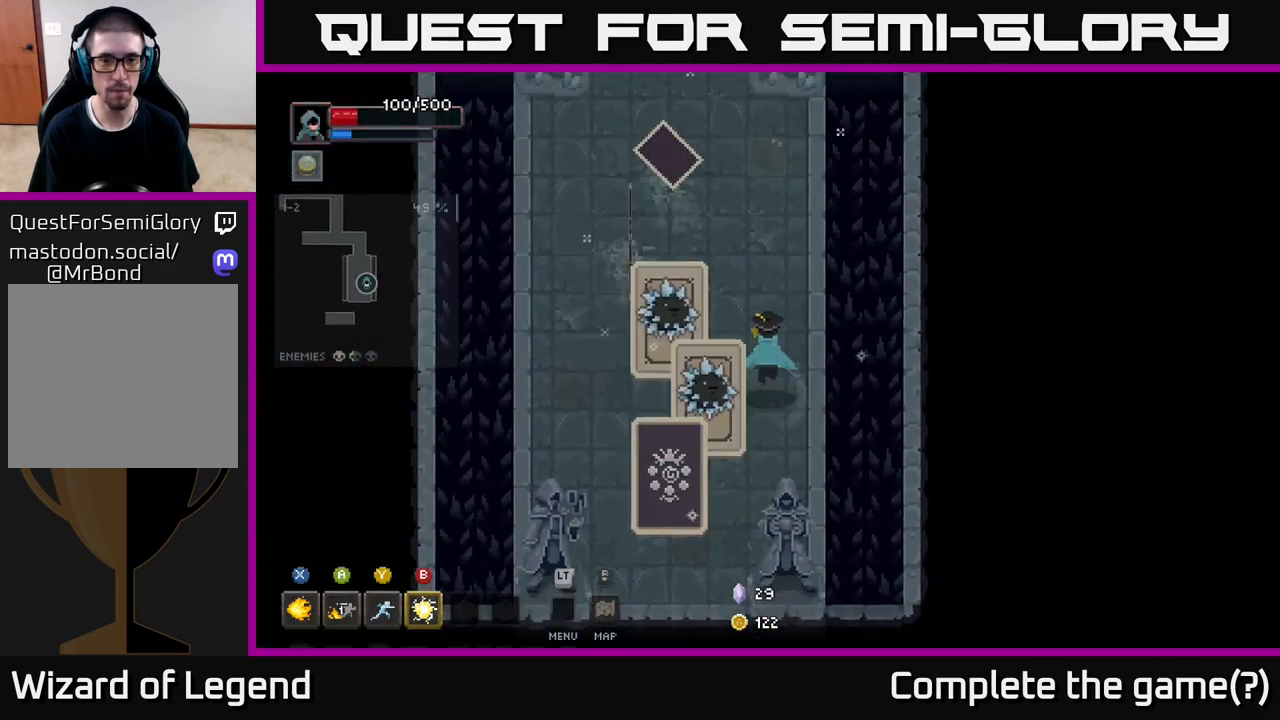
{"buttons": [], "left_stick": "up", "right_stick": "center", "events": []}
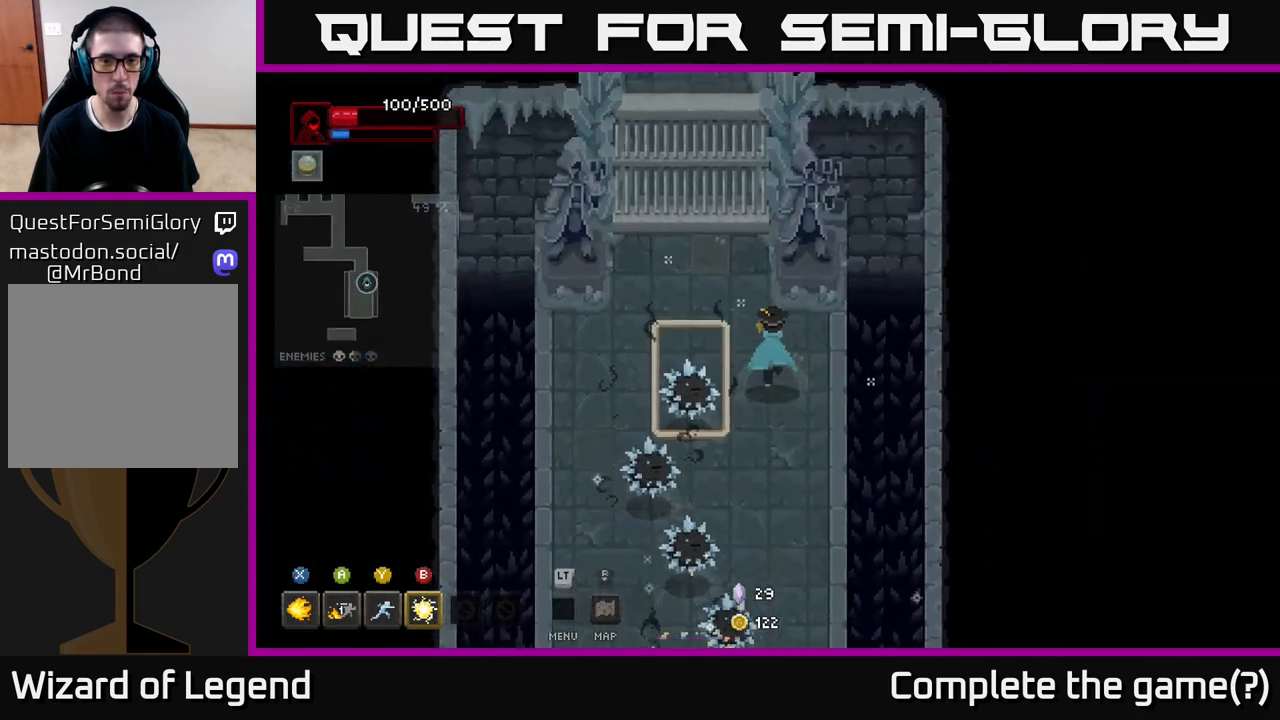
{"buttons": ["X"], "left_stick": "down", "right_stick": "center", "events": [[217, "left_stick", "up-left"], [333, "left_stick", "down"], [433, "X", "down"]]}
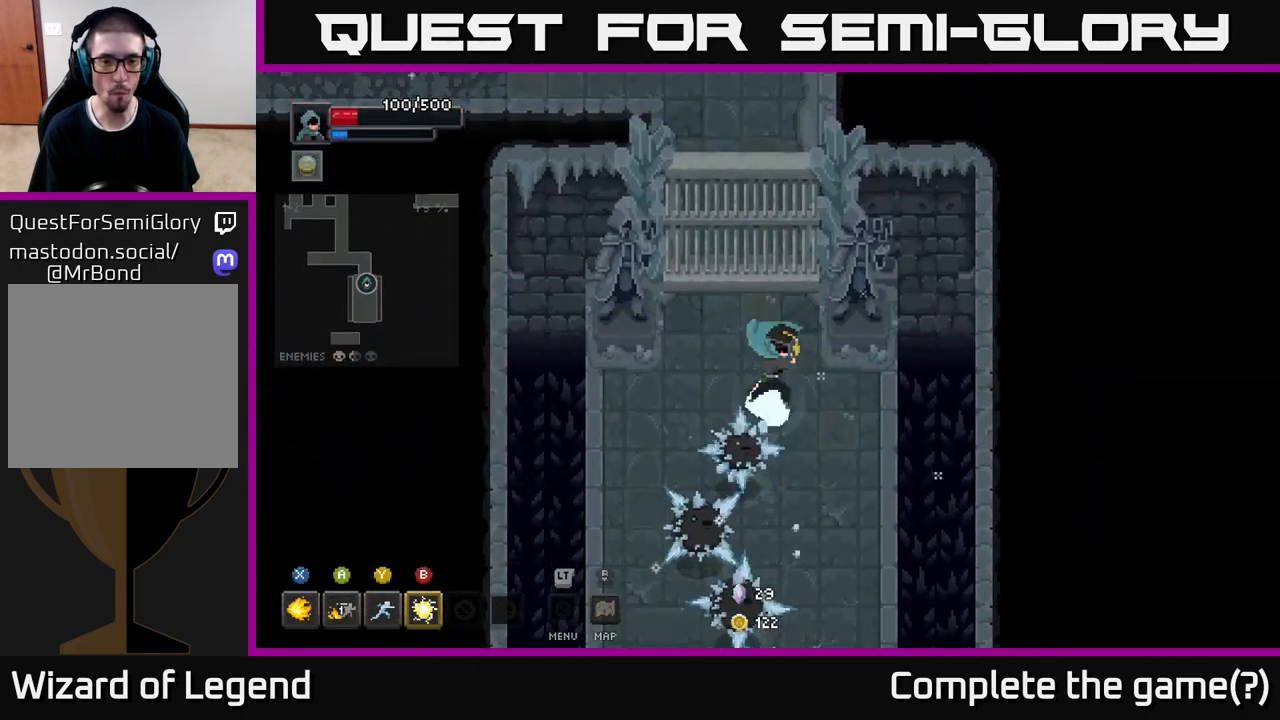
{"buttons": ["X"], "left_stick": "center", "right_stick": "center", "events": [[417, "left_stick", "center"]]}
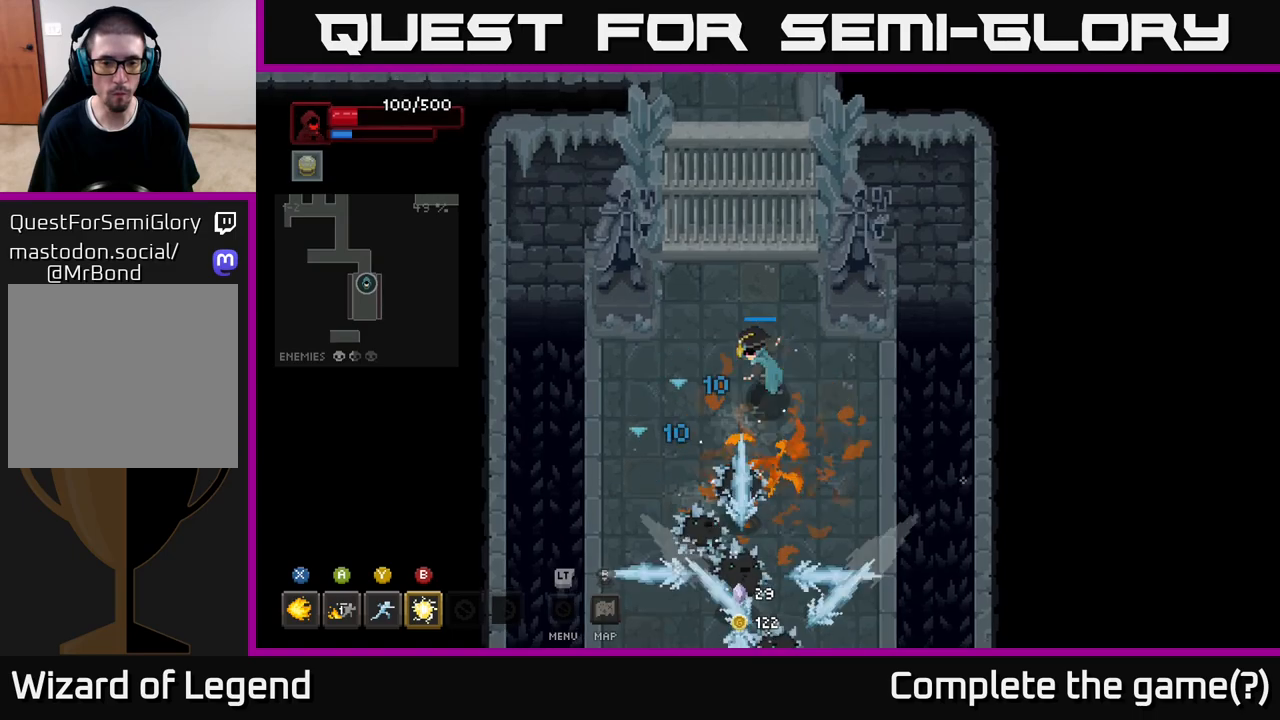
{"buttons": [], "left_stick": "down", "right_stick": "center", "events": [[283, "left_stick", "down"], [400, "X", "up"]]}
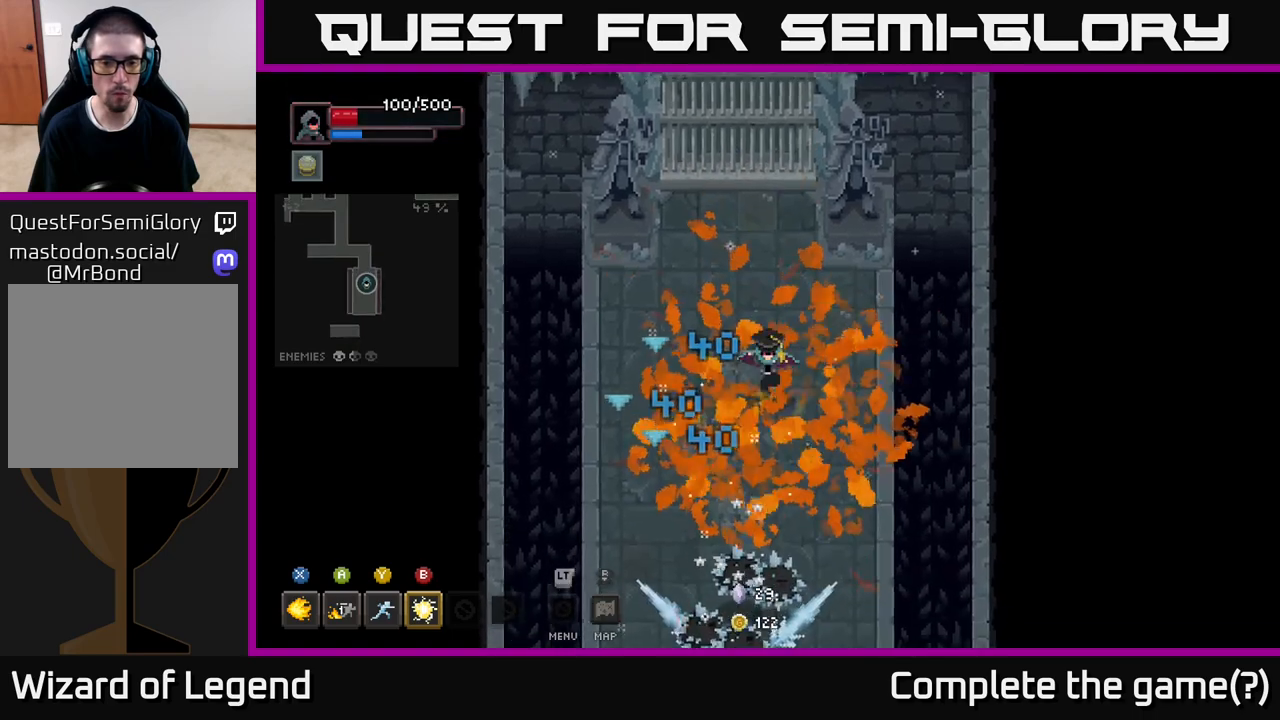
{"buttons": [], "left_stick": "down", "right_stick": "center", "events": [[100, "B", "down"], [200, "B", "up"]]}